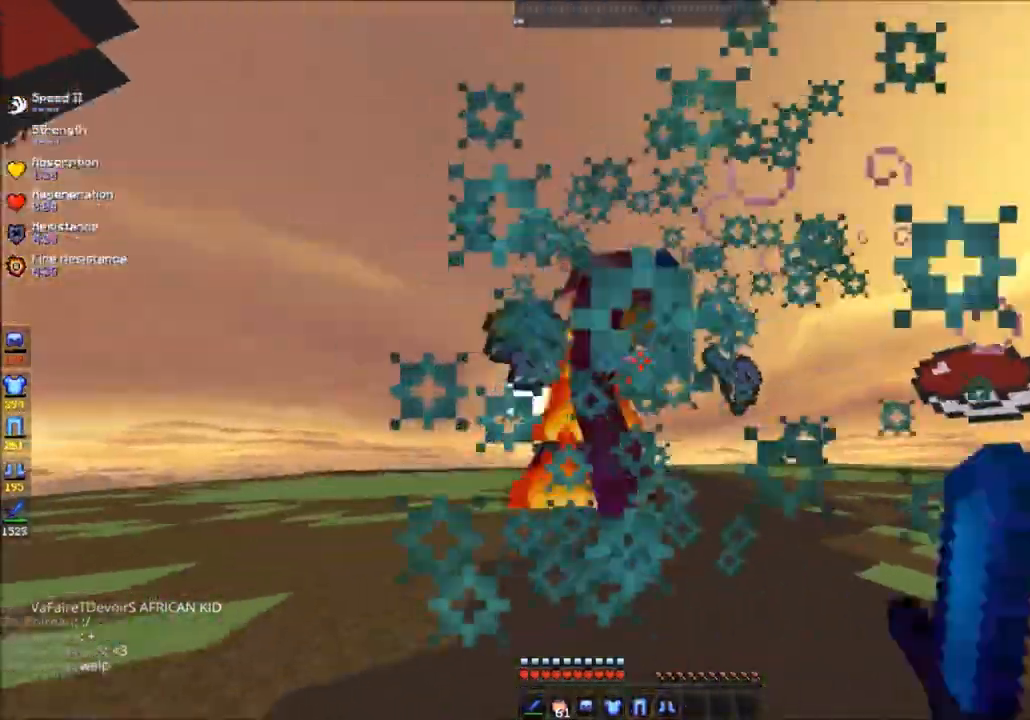
Gameplay with keyboard and mouse; each line is a JSON object with the keys and mouse buttons held at the frame after it. "events" lists presses ("down") and releases ("up") of "a", "d", "s", "space", "w", "mouse_left" and "mouse_right" between this image and that frame as [ms after this image, input, new state], when the widget could be followed in between. "mouse_left", "mouse_right" = the "left", "right" buttons of the "mouse" list. No other keys are recorded. Fast repeated clicks can show as one long hold. Mouse movement is not recorded.
{"keys": [], "mouse": ["left"]}
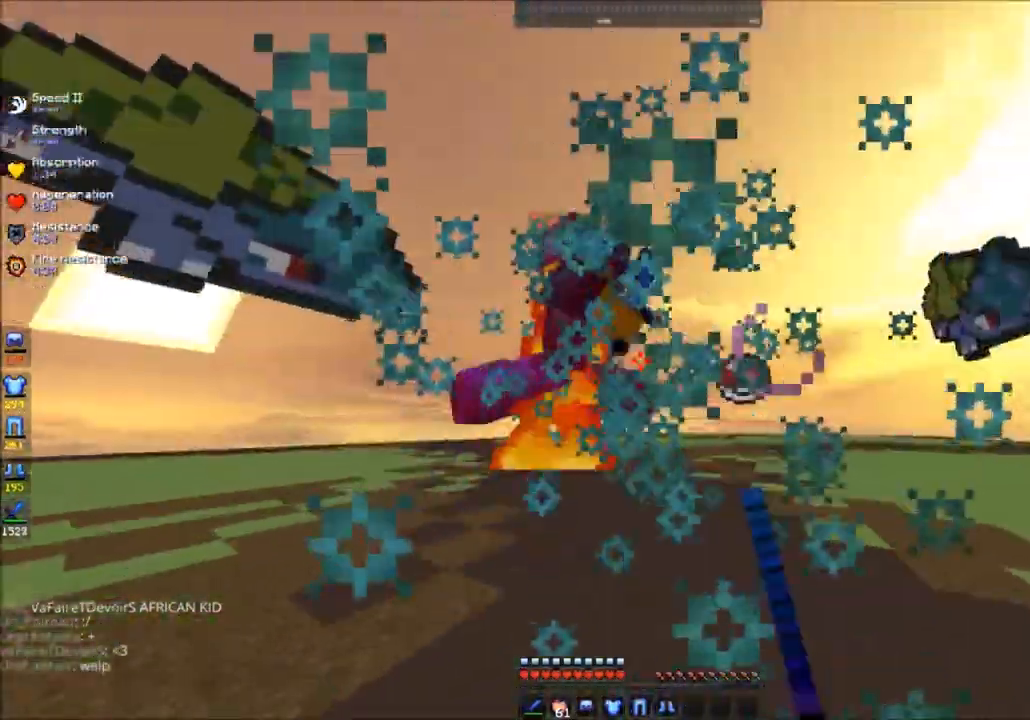
{"keys": ["d", "w"], "mouse": ["left"], "events": [[67, "d", "down"], [200, "w", "down"]]}
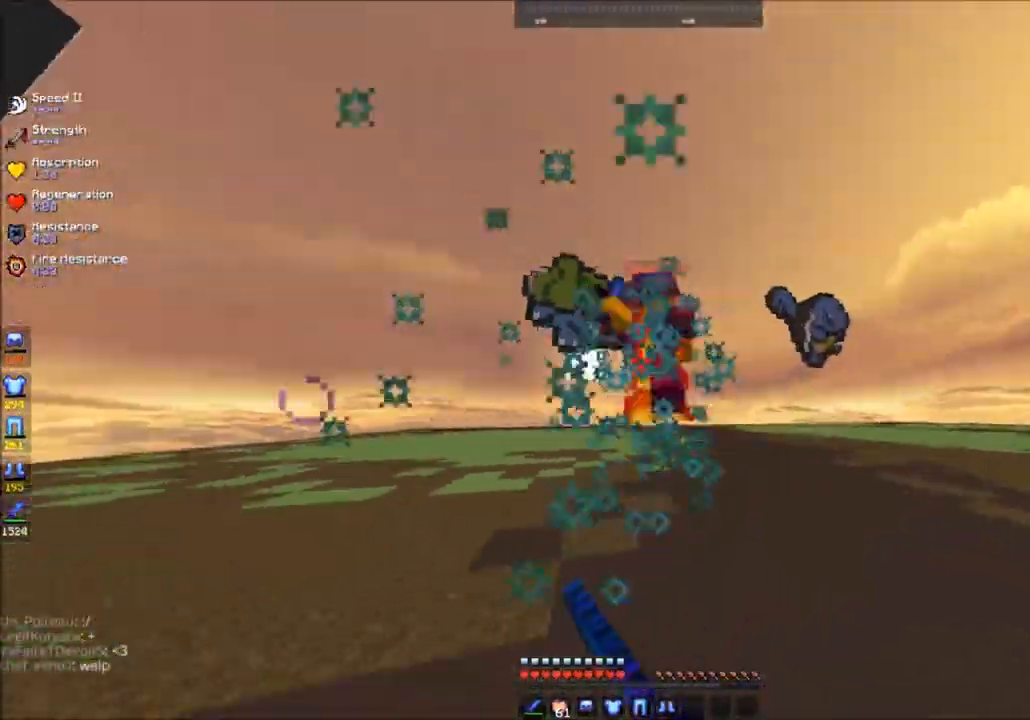
{"keys": ["d", "w"], "mouse": ["left"], "events": [[134, "mouse_left", "up"], [201, "mouse_left", "down"]]}
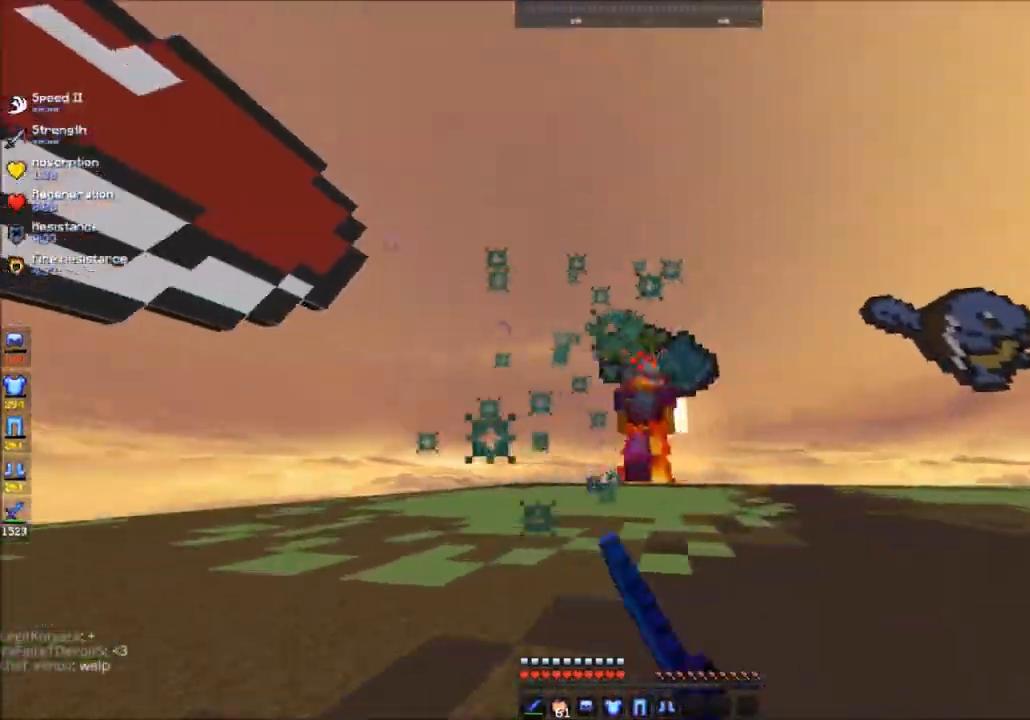
{"keys": ["w"], "mouse": ["left"], "events": [[267, "d", "up"]]}
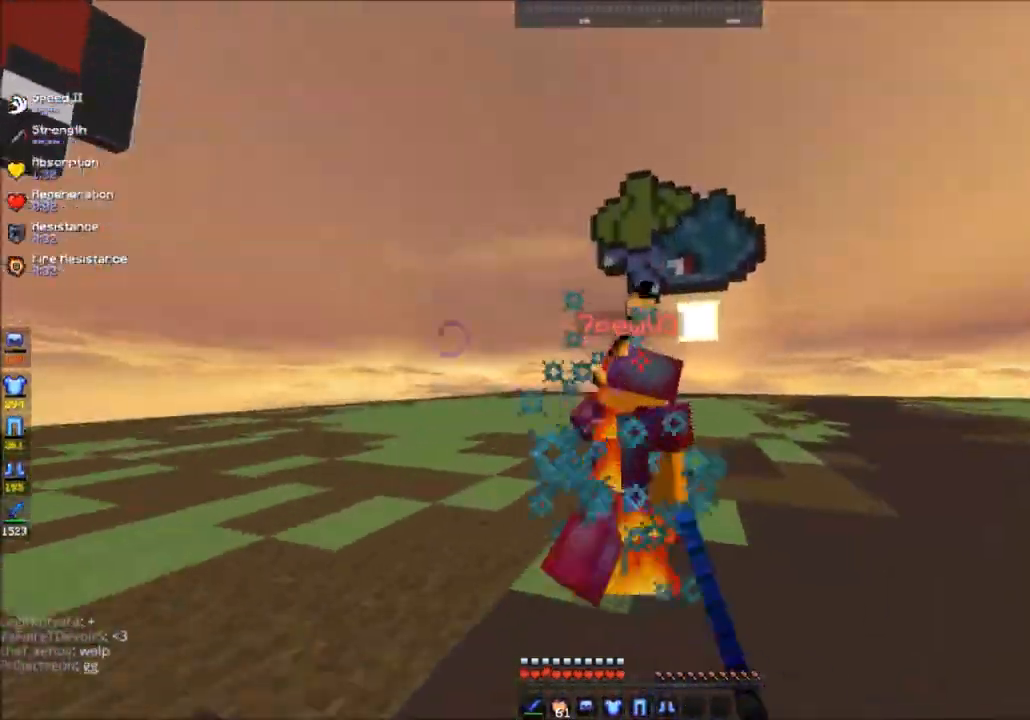
{"keys": ["w"], "mouse": ["left"], "events": []}
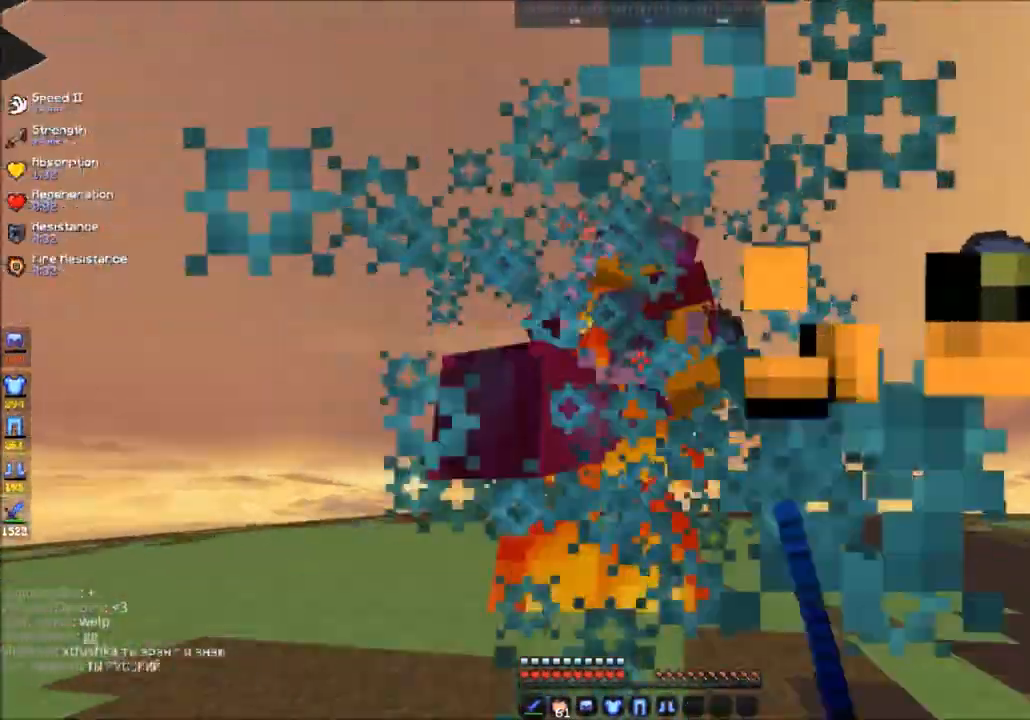
{"keys": ["d", "w"], "mouse": ["left"], "events": [[167, "d", "down"], [434, "mouse_left", "up"], [500, "mouse_left", "down"]]}
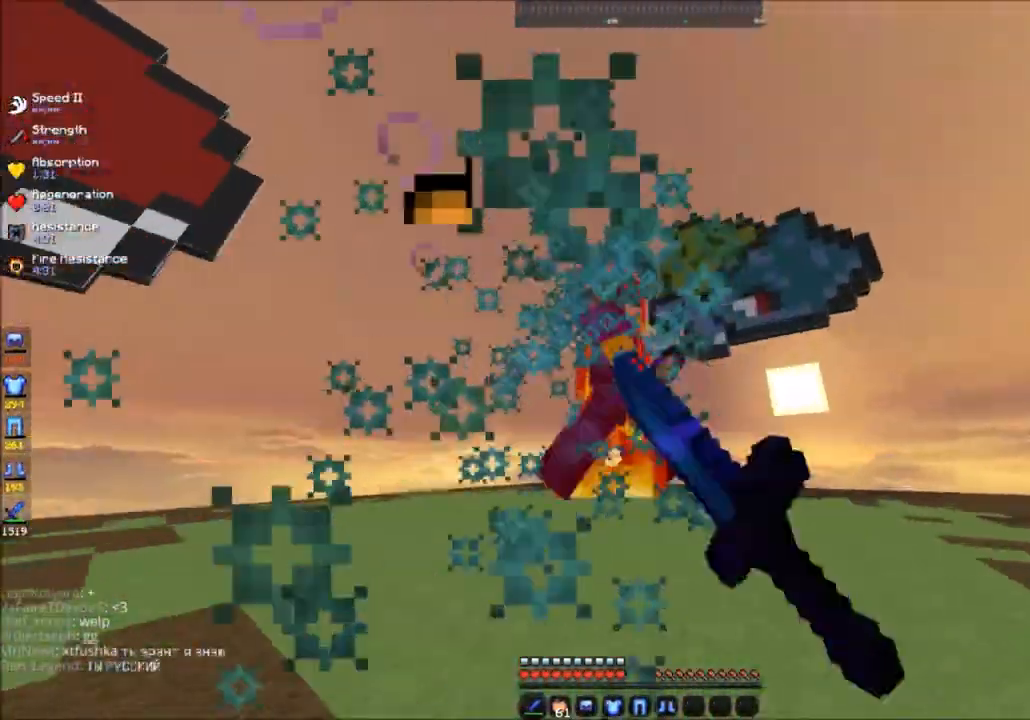
{"keys": ["d", "w"], "mouse": ["left"], "events": []}
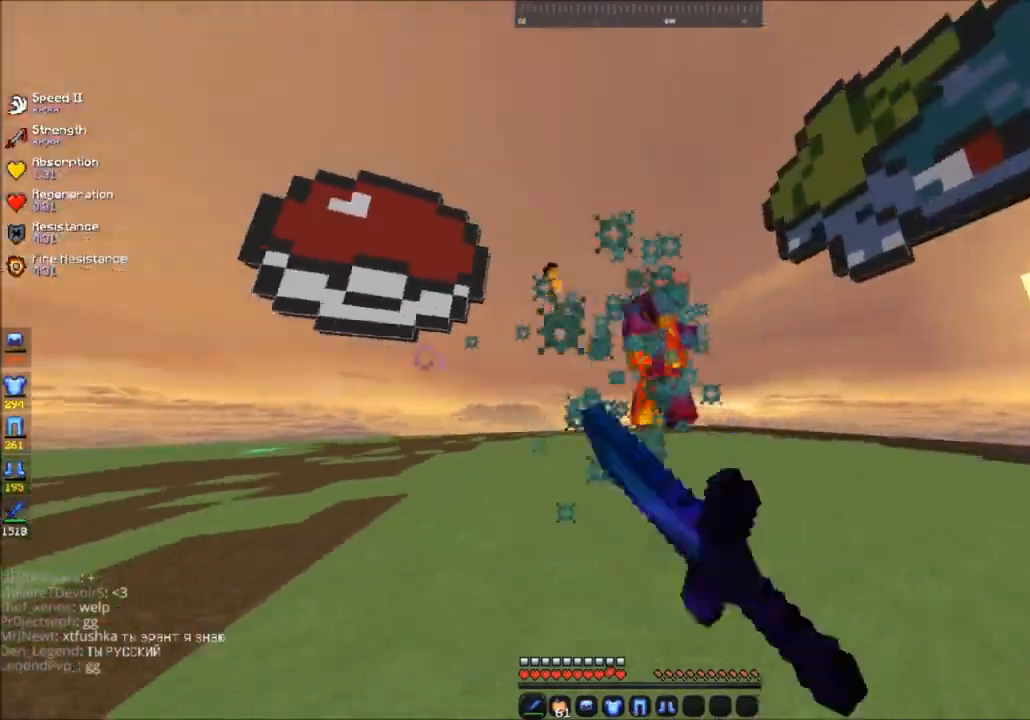
{"keys": ["w"], "mouse": ["left"], "events": [[67, "d", "up"], [167, "d", "down"], [467, "d", "up"]]}
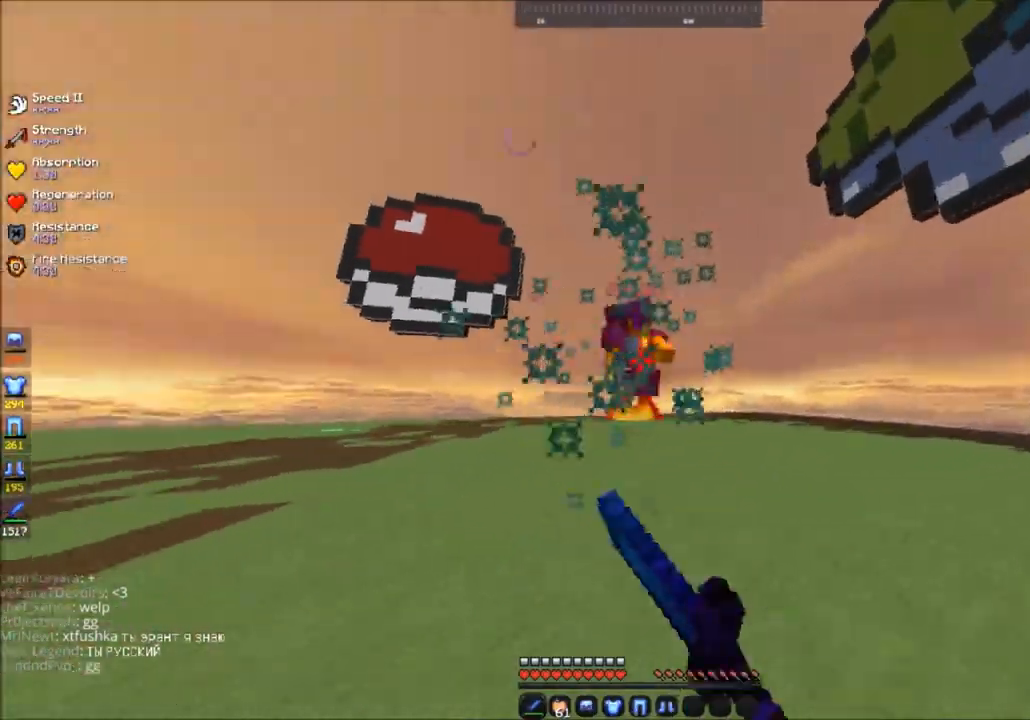
{"keys": ["w"], "mouse": ["left"], "events": []}
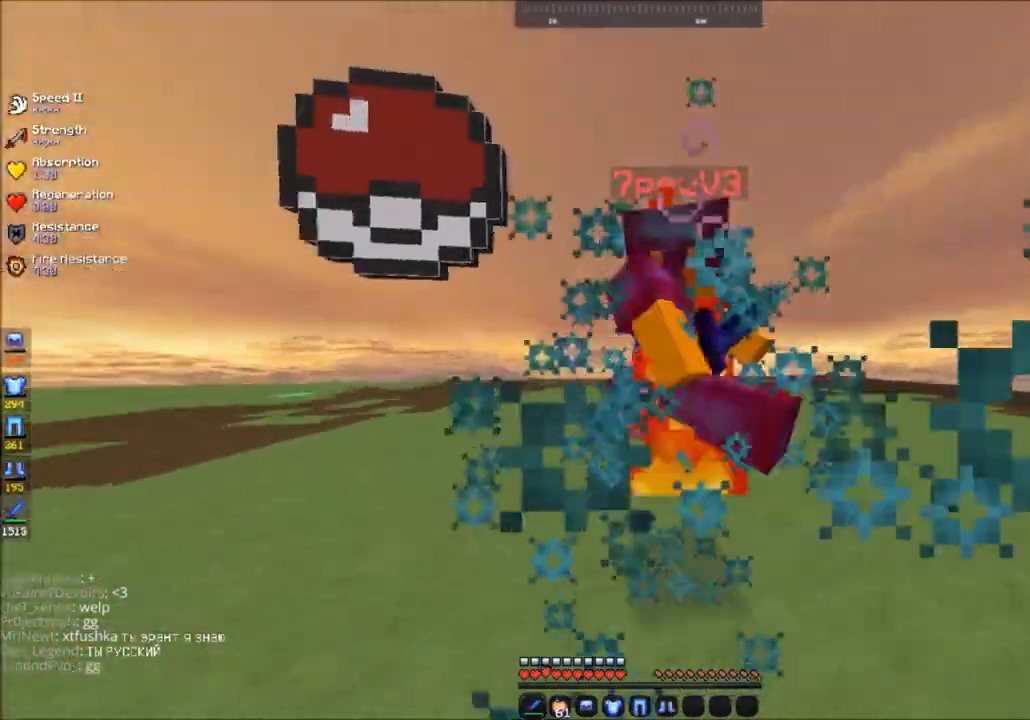
{"keys": ["a", "w"], "mouse": ["left"], "events": [[100, "w", "up"], [233, "w", "down"], [267, "a", "down"]]}
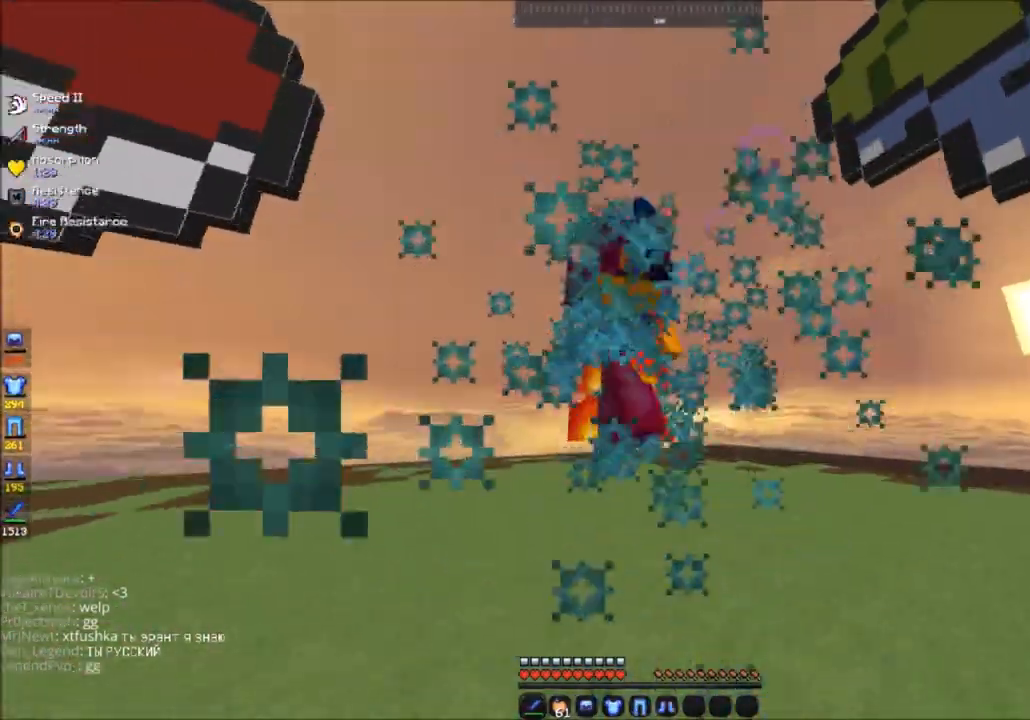
{"keys": ["a", "w"], "mouse": ["left"], "events": [[167, "mouse_left", "up"], [234, "mouse_left", "down"]]}
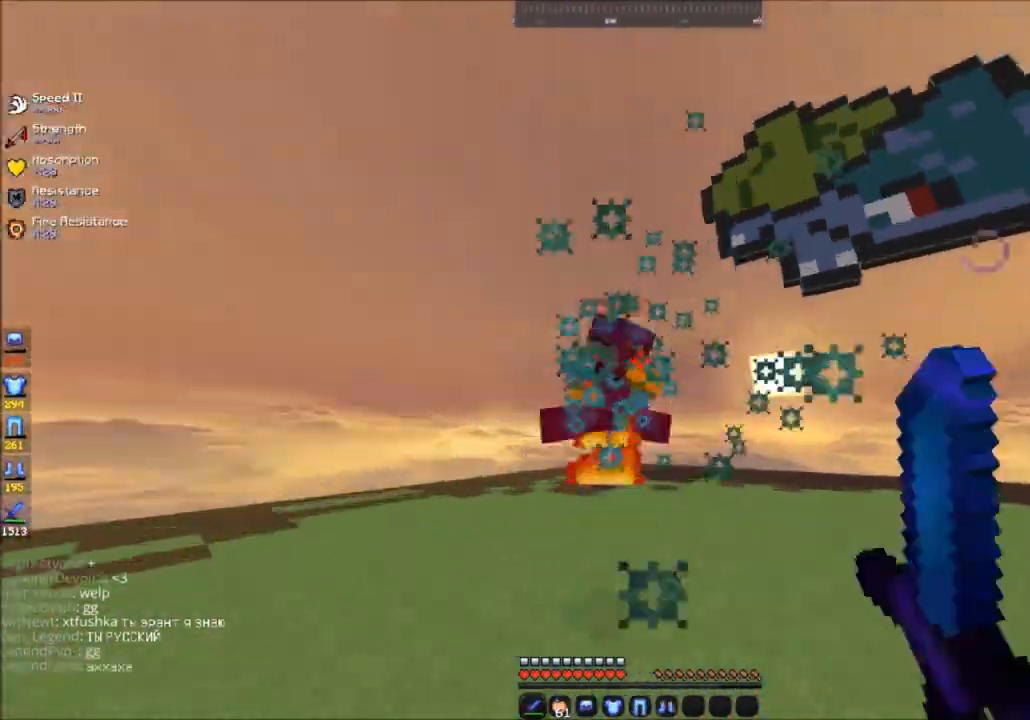
{"keys": ["a", "w"], "mouse": ["left"], "events": []}
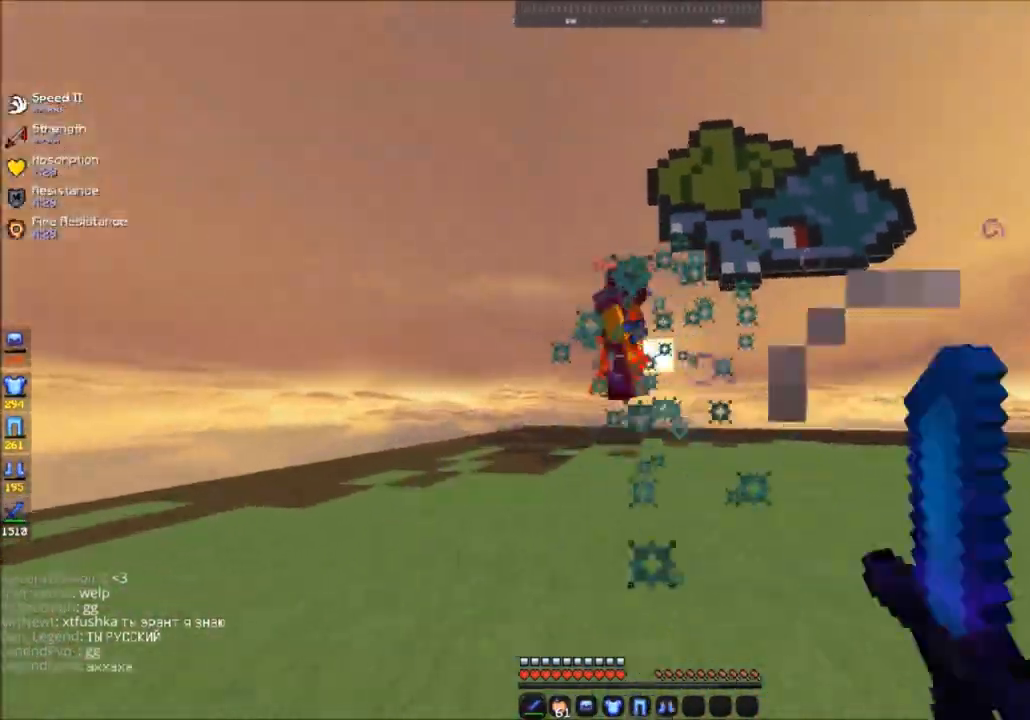
{"keys": ["w"], "mouse": ["left"], "events": [[34, "a", "up"], [367, "mouse_left", "up"], [434, "mouse_left", "down"]]}
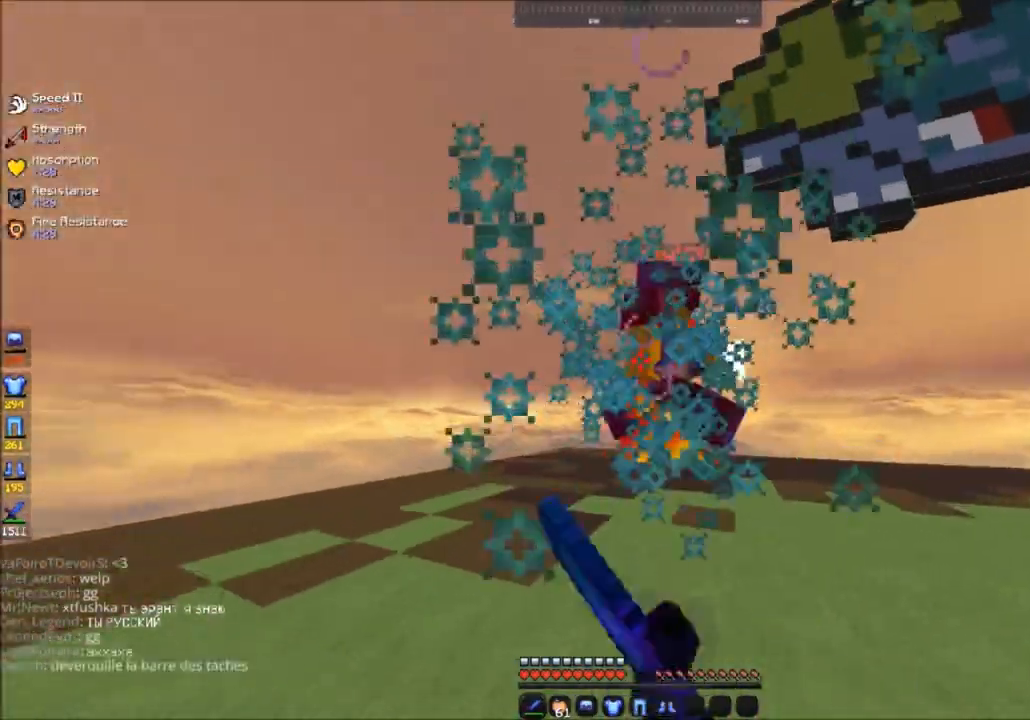
{"keys": ["w"], "mouse": ["left"], "events": [[33, "d", "down"], [100, "d", "up"], [200, "d", "down"], [400, "mouse_left", "up"], [434, "mouse_left", "down"], [467, "d", "up"]]}
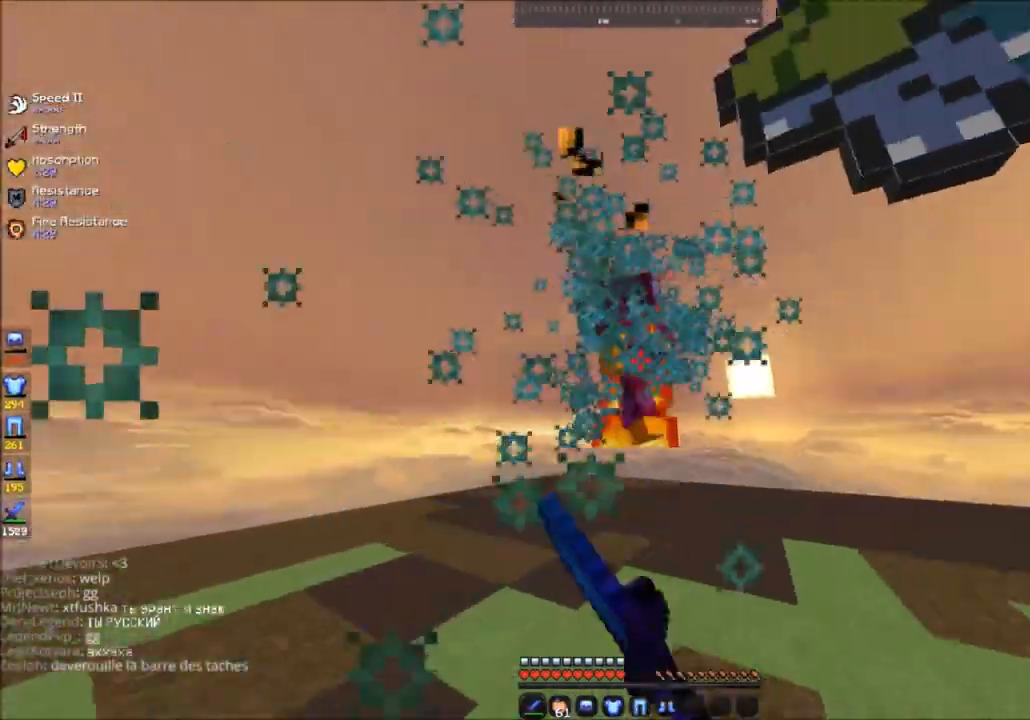
{"keys": ["w"], "mouse": ["left"], "events": [[67, "d", "down"], [267, "d", "up"]]}
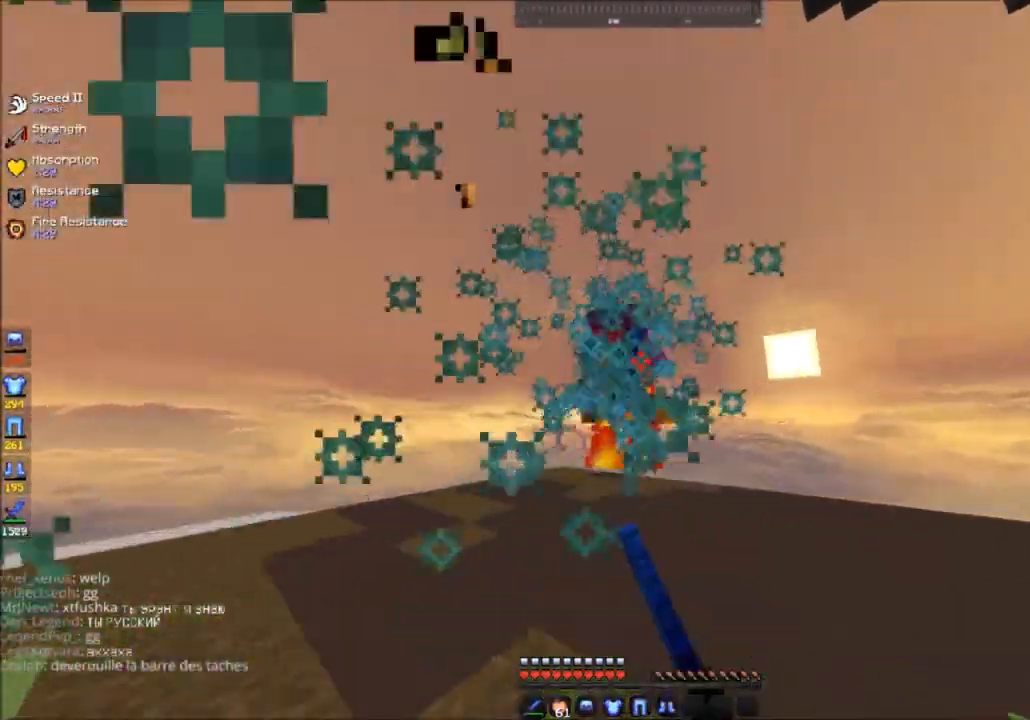
{"keys": ["w"], "mouse": ["left"], "events": []}
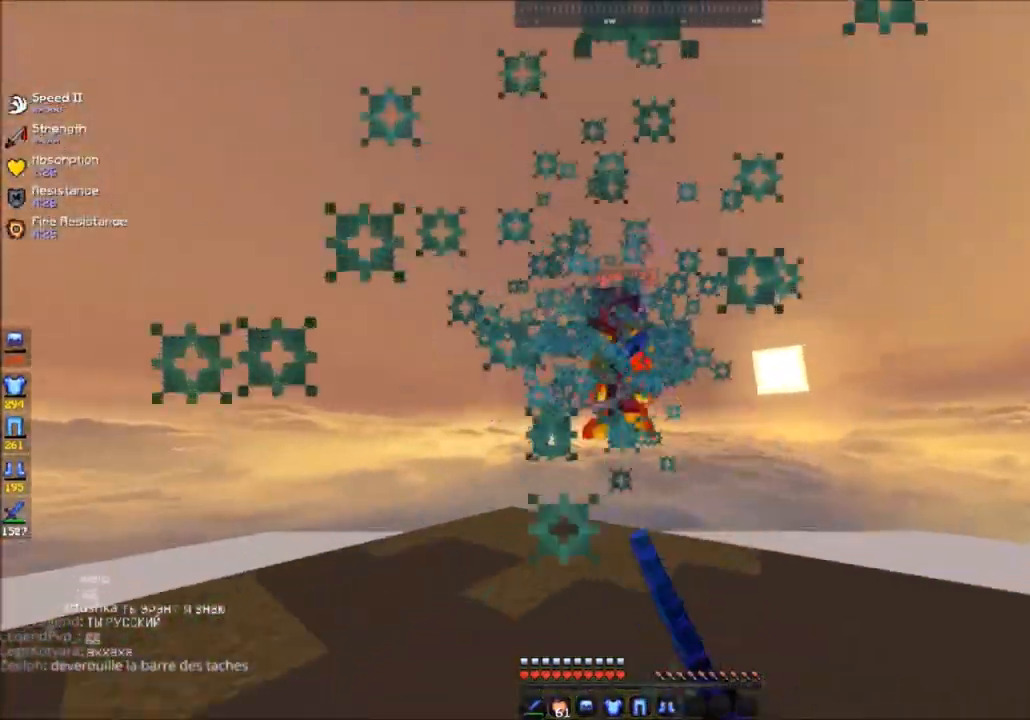
{"keys": ["d", "w"], "mouse": ["left"], "events": [[67, "d", "down"], [267, "d", "up"], [467, "d", "down"]]}
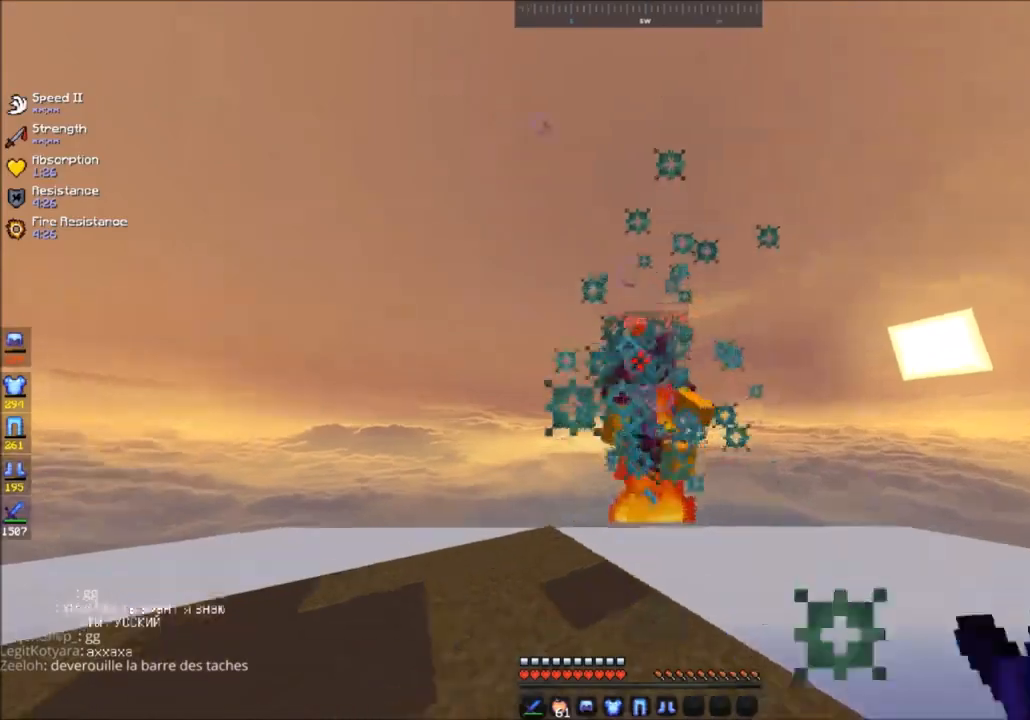
{"keys": ["w"], "mouse": ["left"], "events": [[300, "d", "up"]]}
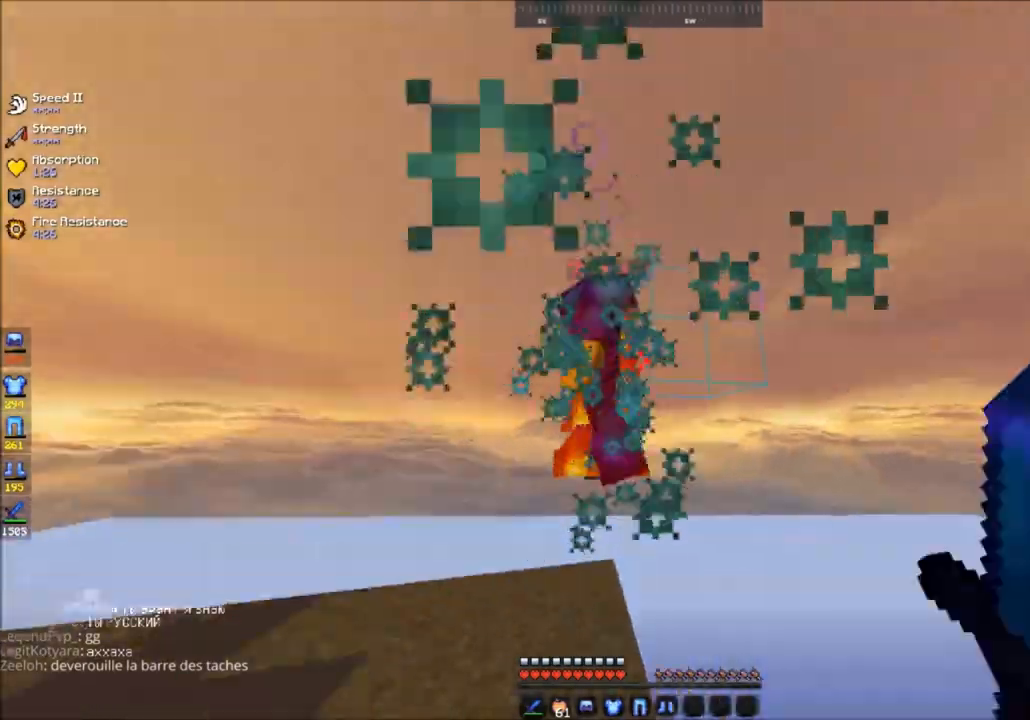
{"keys": ["a"], "mouse": [], "events": [[167, "a", "down"], [301, "w", "up"], [367, "mouse_left", "up"]]}
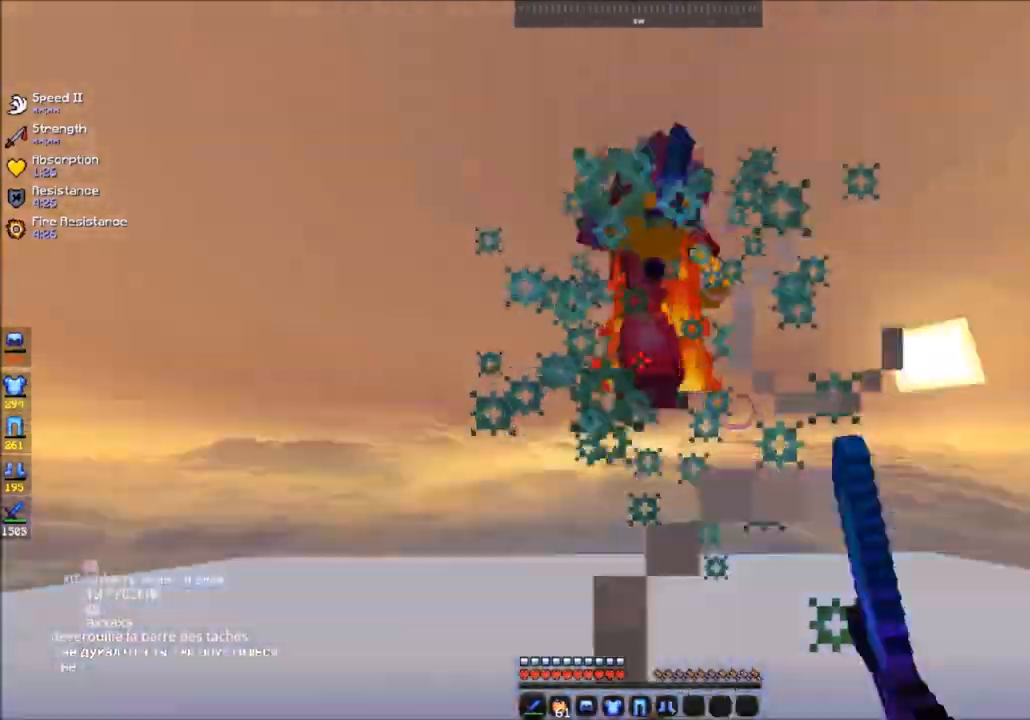
{"keys": ["a", "w"], "mouse": ["left"], "events": [[33, "mouse_left", "down"], [333, "w", "down"]]}
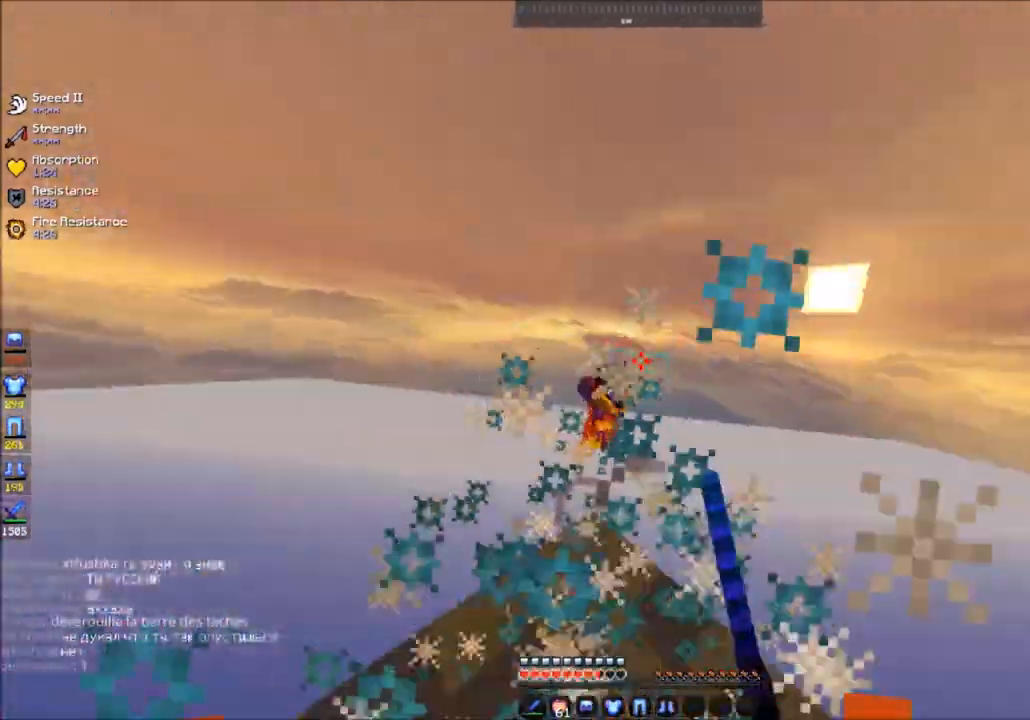
{"keys": ["w"], "mouse": ["left"], "events": [[167, "a", "up"], [267, "mouse_left", "up"], [334, "mouse_left", "down"]]}
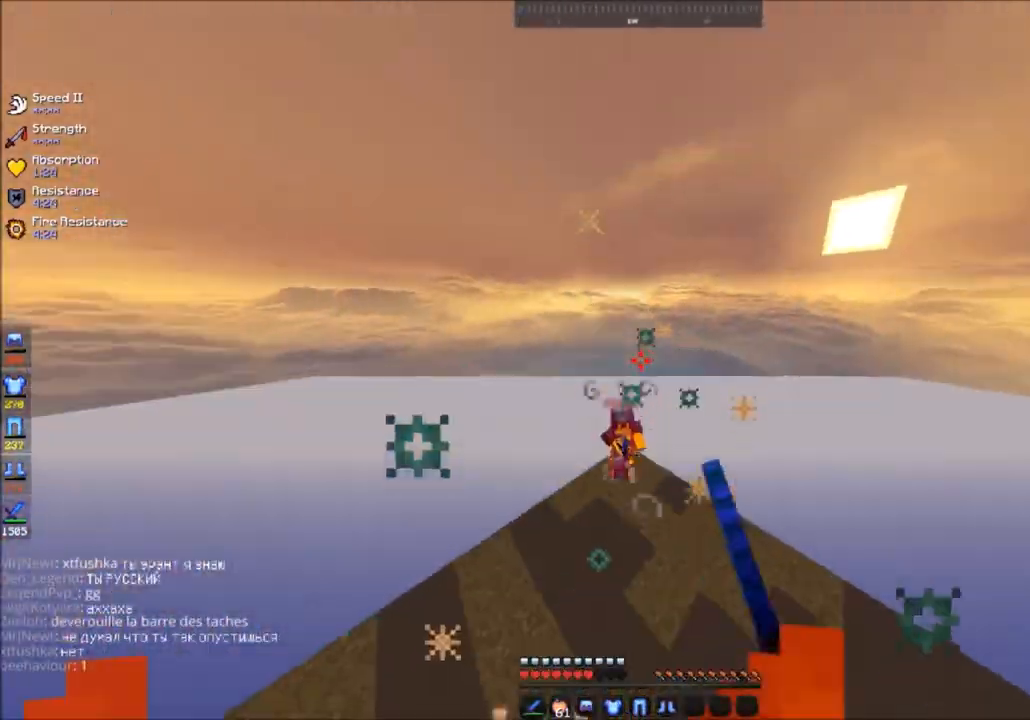
{"keys": ["w"], "mouse": ["left"], "events": [[133, "mouse_left", "up"], [267, "mouse_left", "down"]]}
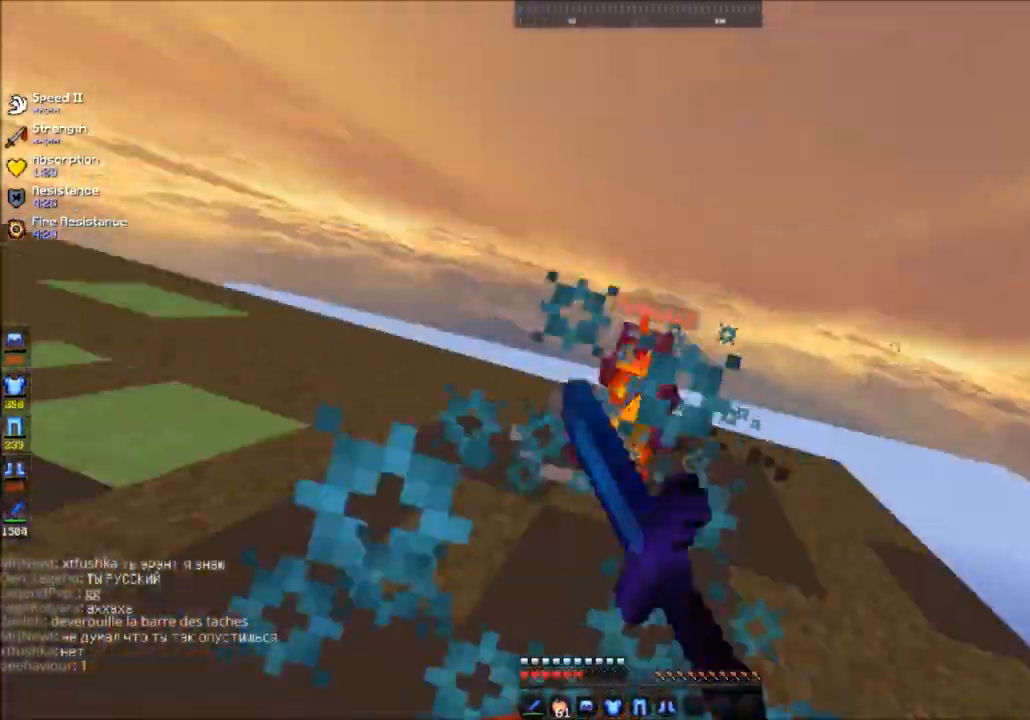
{"keys": ["w"], "mouse": ["left"], "events": []}
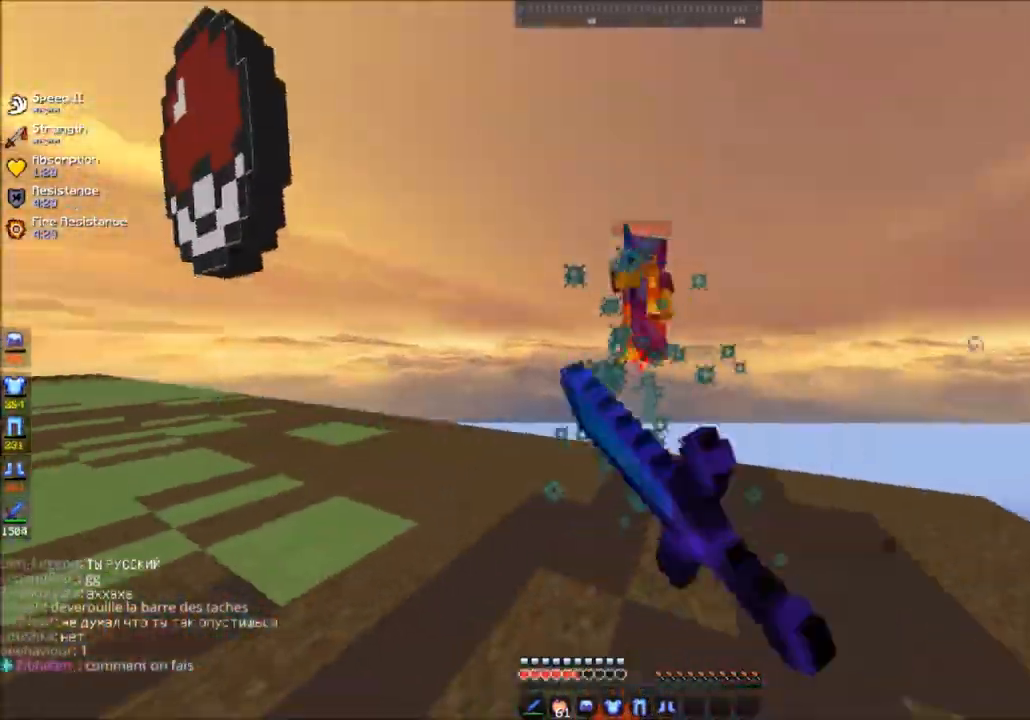
{"keys": ["d", "w"], "mouse": [], "events": [[167, "d", "down"], [500, "mouse_left", "up"]]}
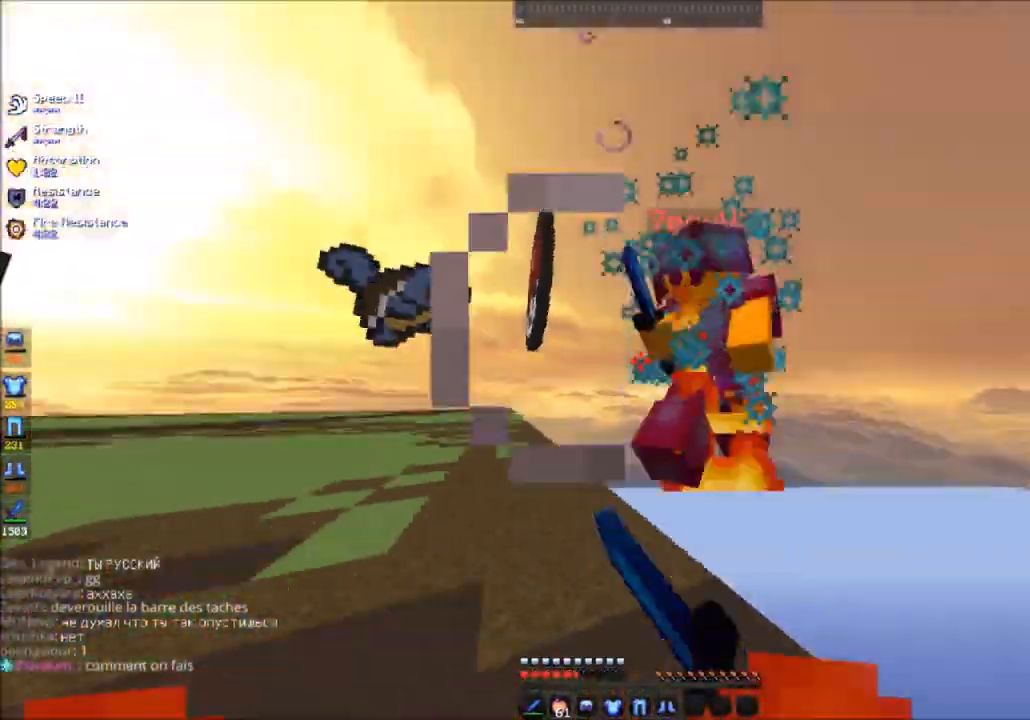
{"keys": ["d", "w"], "mouse": ["left"], "events": [[34, "mouse_left", "down"]]}
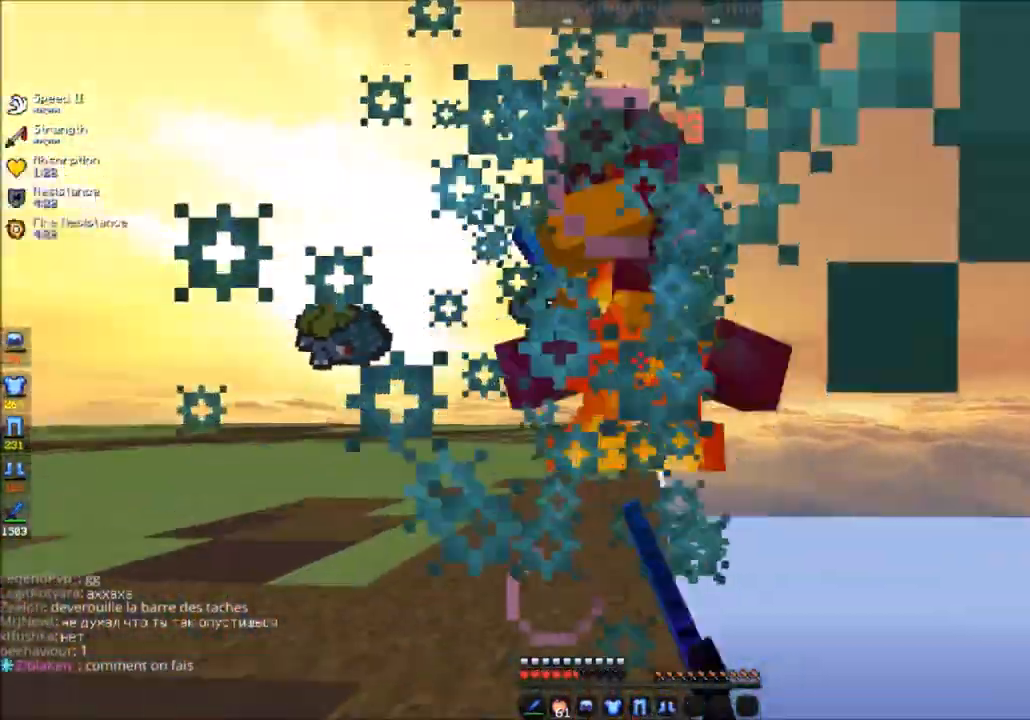
{"keys": ["w"], "mouse": ["left"], "events": [[33, "d", "up"], [167, "mouse_left", "up"], [233, "mouse_left", "down"], [300, "w", "up"], [434, "w", "down"]]}
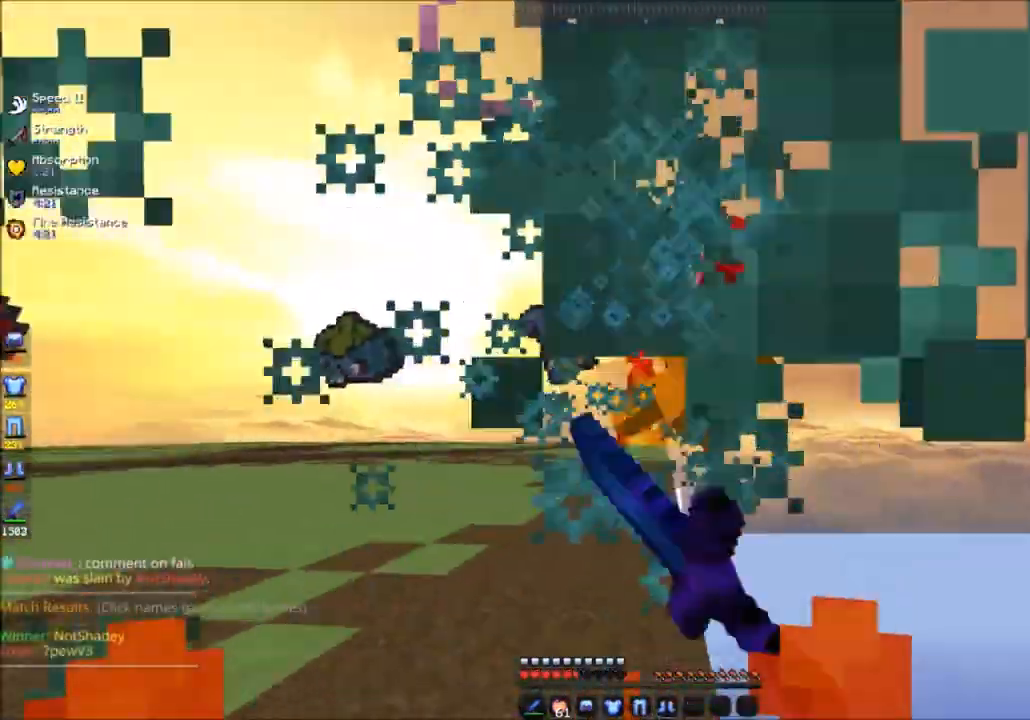
{"keys": ["w"], "mouse": [], "events": [[167, "mouse_left", "up"], [234, "mouse_left", "down"], [334, "mouse_left", "up"]]}
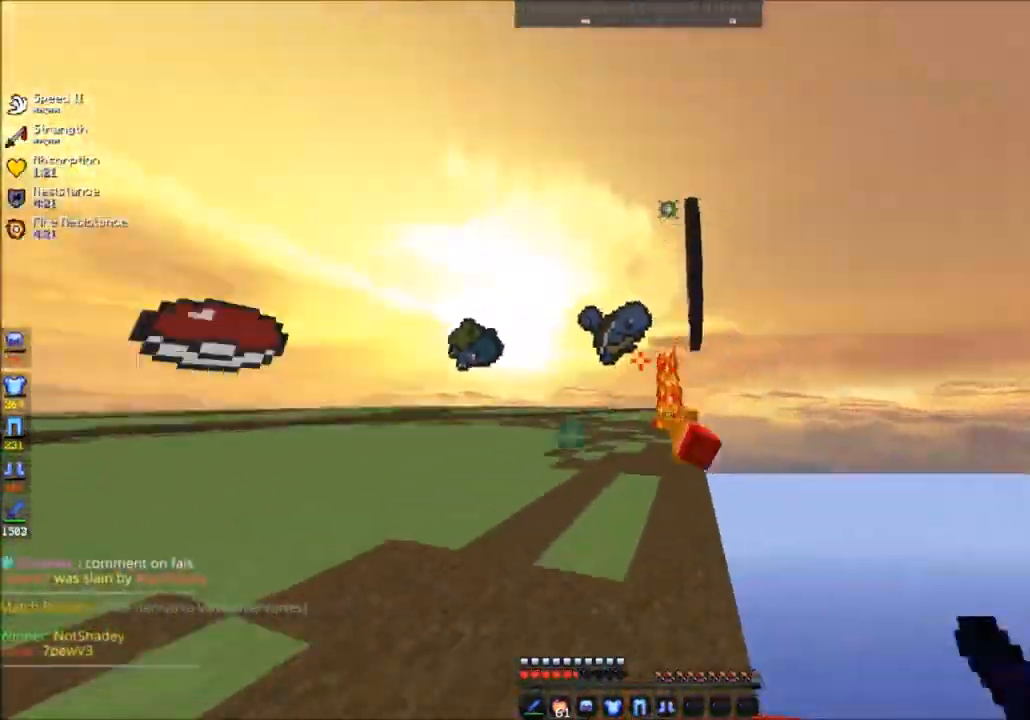
{"keys": ["w"], "mouse": [], "events": []}
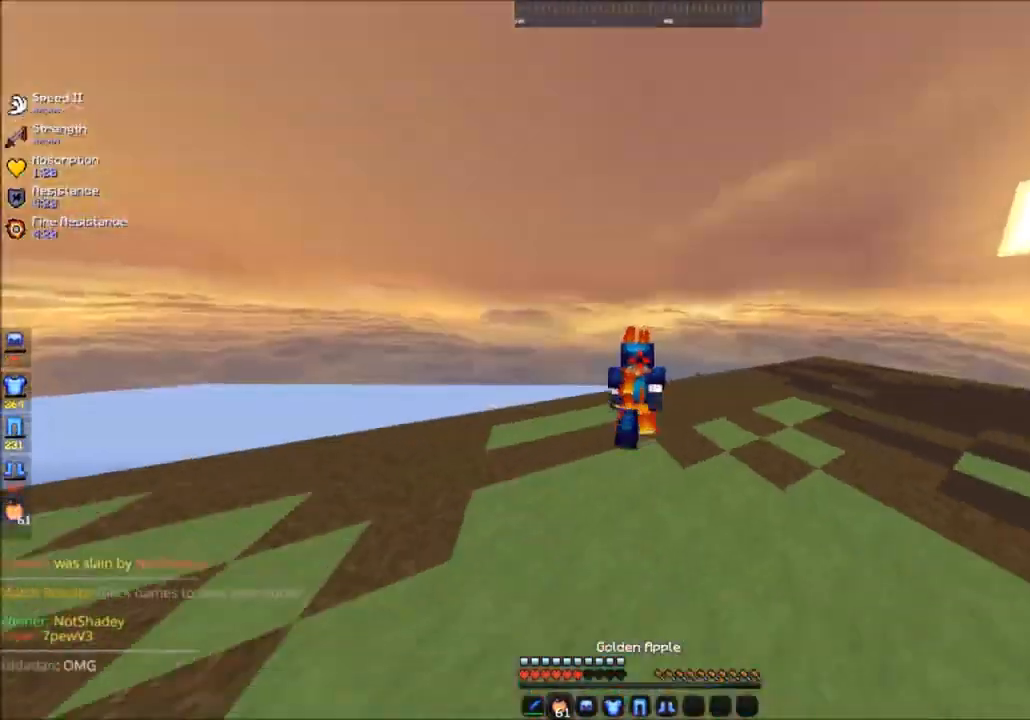
{"keys": ["a", "w"], "mouse": [], "events": [[467, "a", "down"]]}